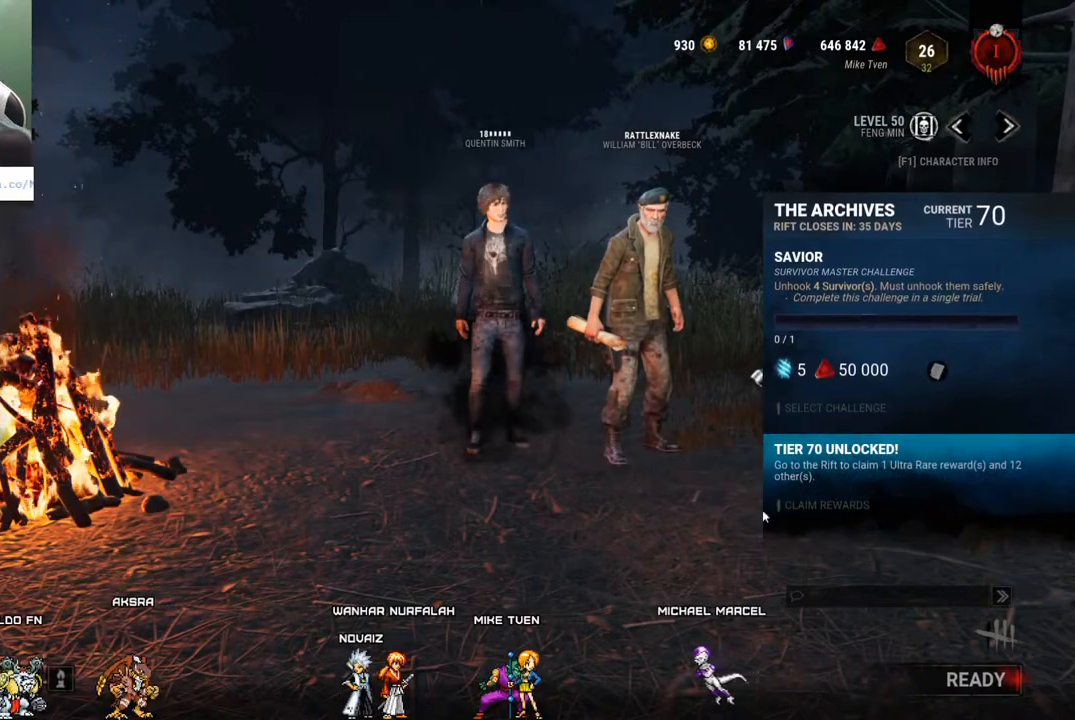
Gameplay with keyboard and mouse; each line is a JSON object with the keys and mouse buttons held at the frame after it. "events" lists presses ("down") and releases ("up") of "1", "2", "3", "4", "5", "a", "alt", "c", "caps_lock", "ctrl", "d", "e", "f", "g", "q", "r", "s", "shift", "space", "t", "tab", "v", "w", "x", "z" and "mouse_wheel" between this image and that frame as [ms after this image, input, new state], when the widget could be followed in between. "mouse_wheel" = the "wheel" button of the "mouse" list. No other keys are recorded. "wheel" means that the mouse wheel is clicked or scrolled. "mouse_move" is the direction in which the mouse moves at that frame (one of eight, or "still"), when it could be read.
{"keys": [], "mouse": [], "mouse_move": "right", "events": []}
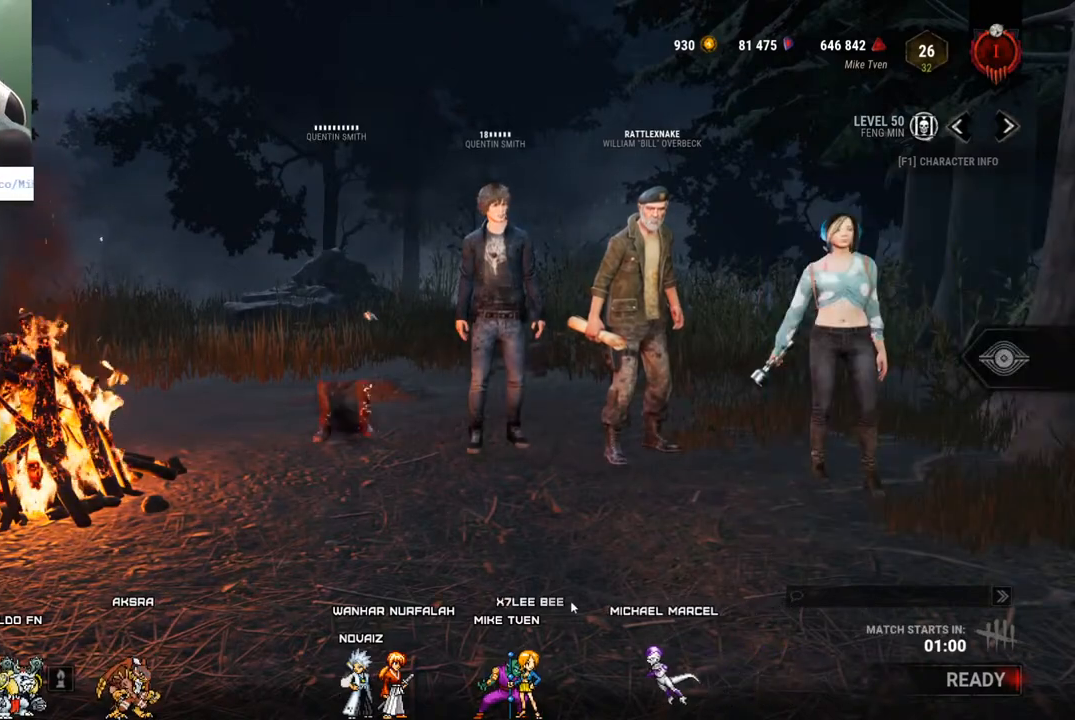
{"keys": [], "mouse": [], "mouse_move": "up", "events": []}
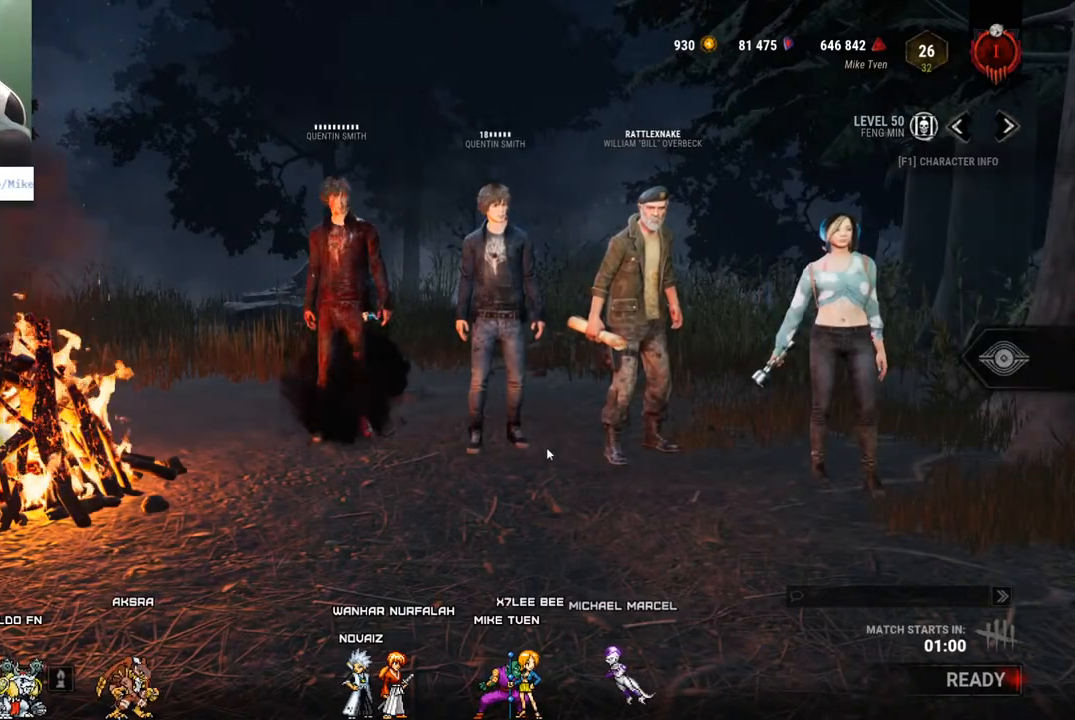
{"keys": [], "mouse": [], "mouse_move": "right", "events": []}
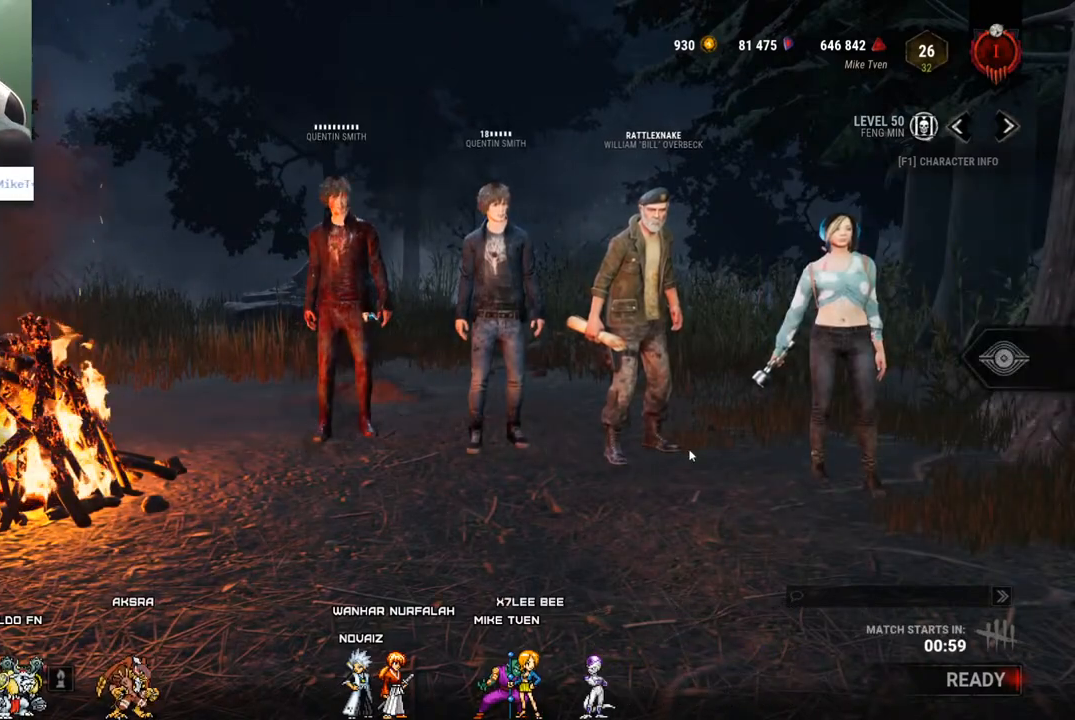
{"keys": [], "mouse": [], "mouse_move": "right", "events": []}
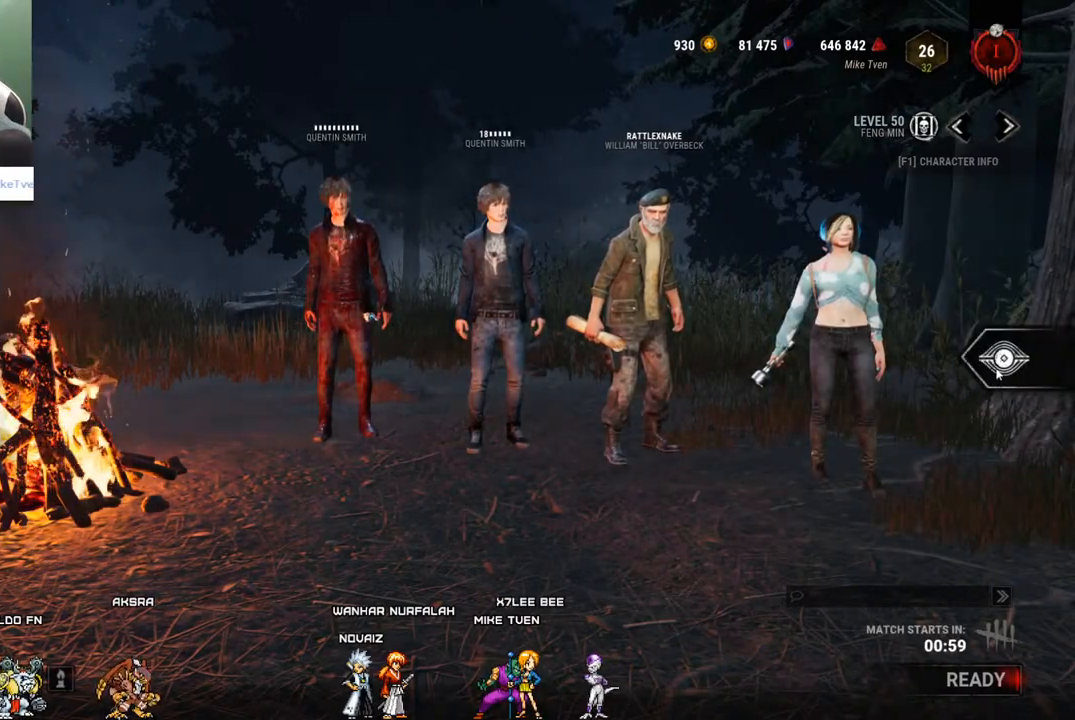
{"keys": [], "mouse": [], "mouse_move": "still", "events": []}
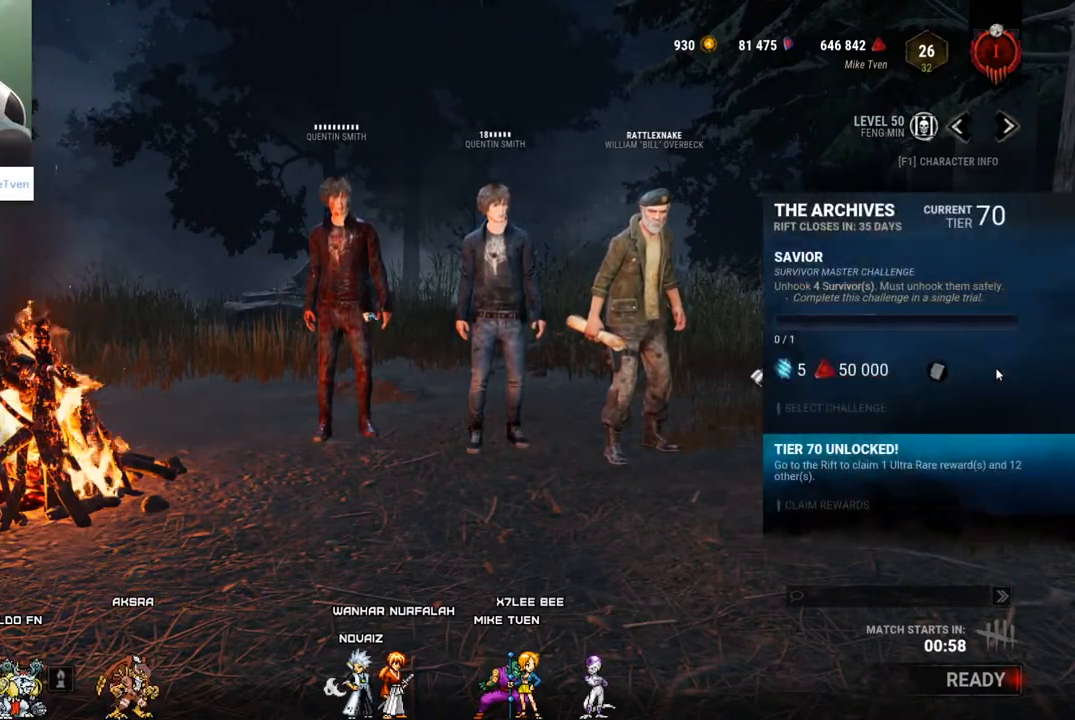
{"keys": [], "mouse": [], "mouse_move": "left", "events": []}
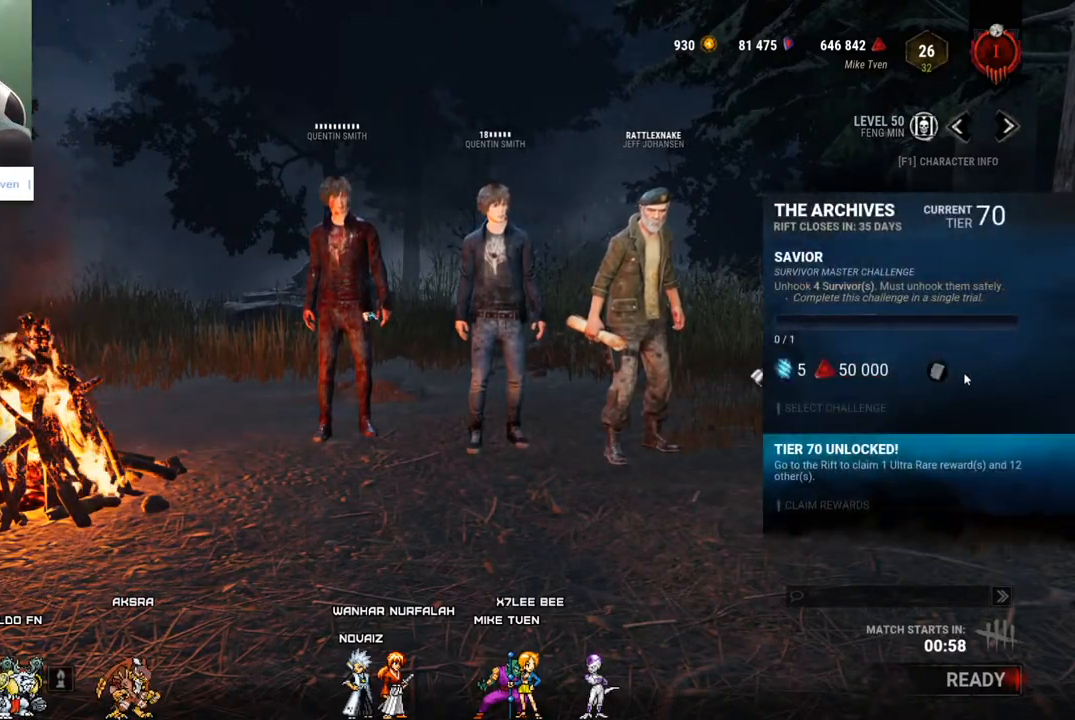
{"keys": [], "mouse": [], "mouse_move": "left", "events": []}
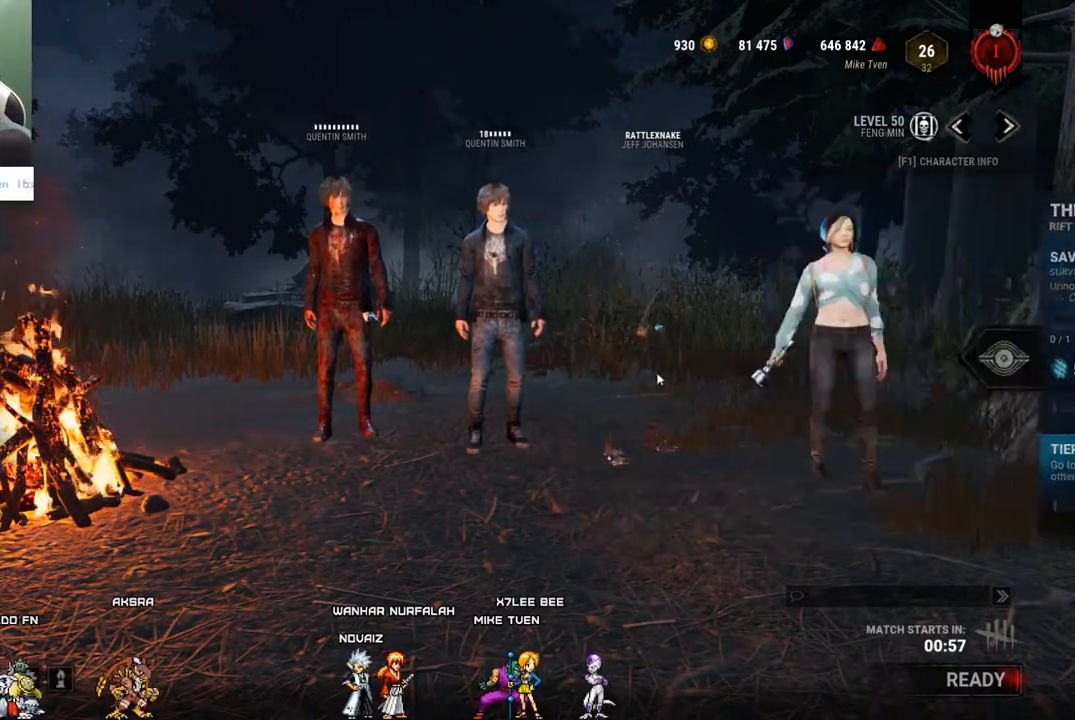
{"keys": [], "mouse": [], "mouse_move": "left", "events": []}
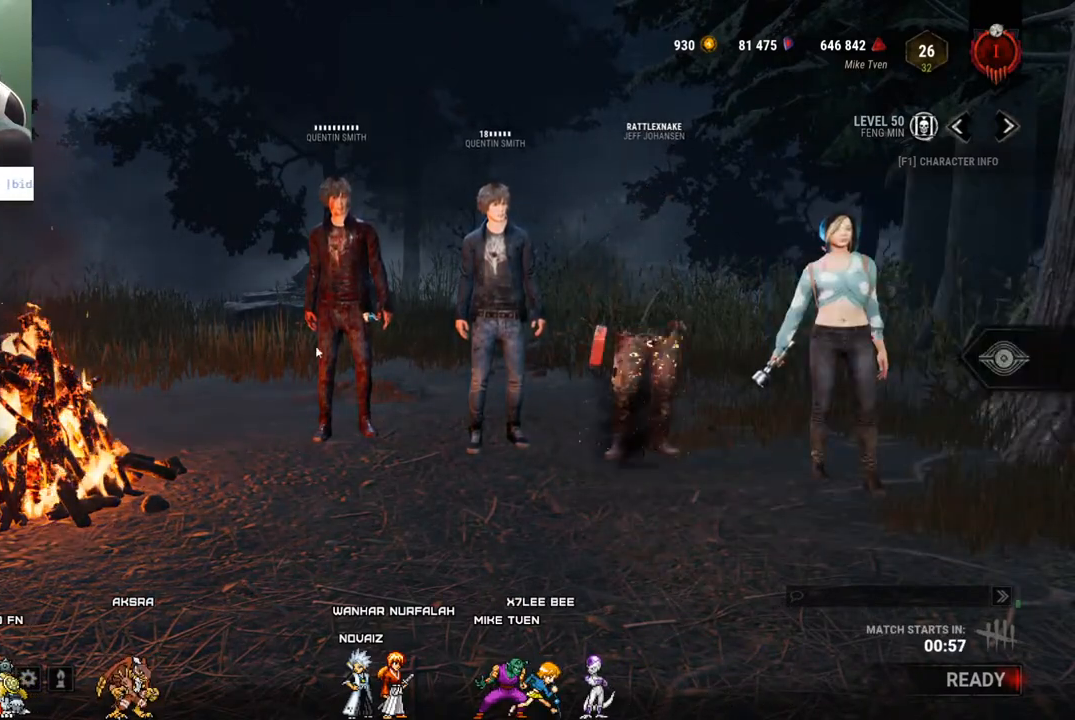
{"keys": [], "mouse": [], "mouse_move": "up-left", "events": []}
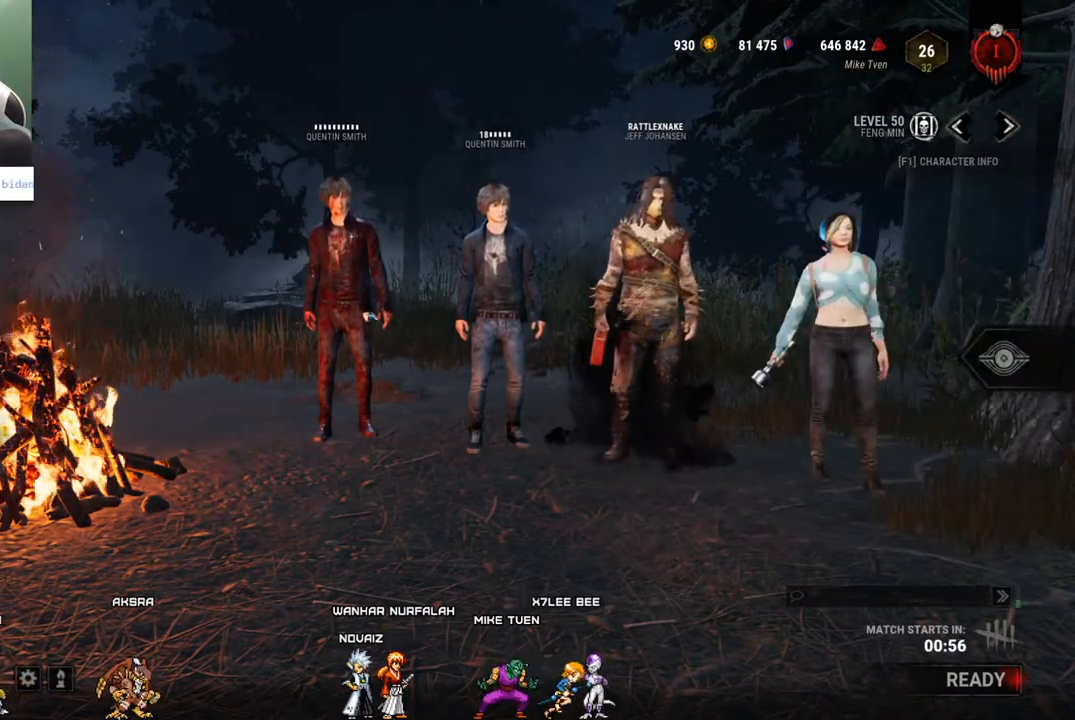
{"keys": [], "mouse": [], "mouse_move": "still", "events": []}
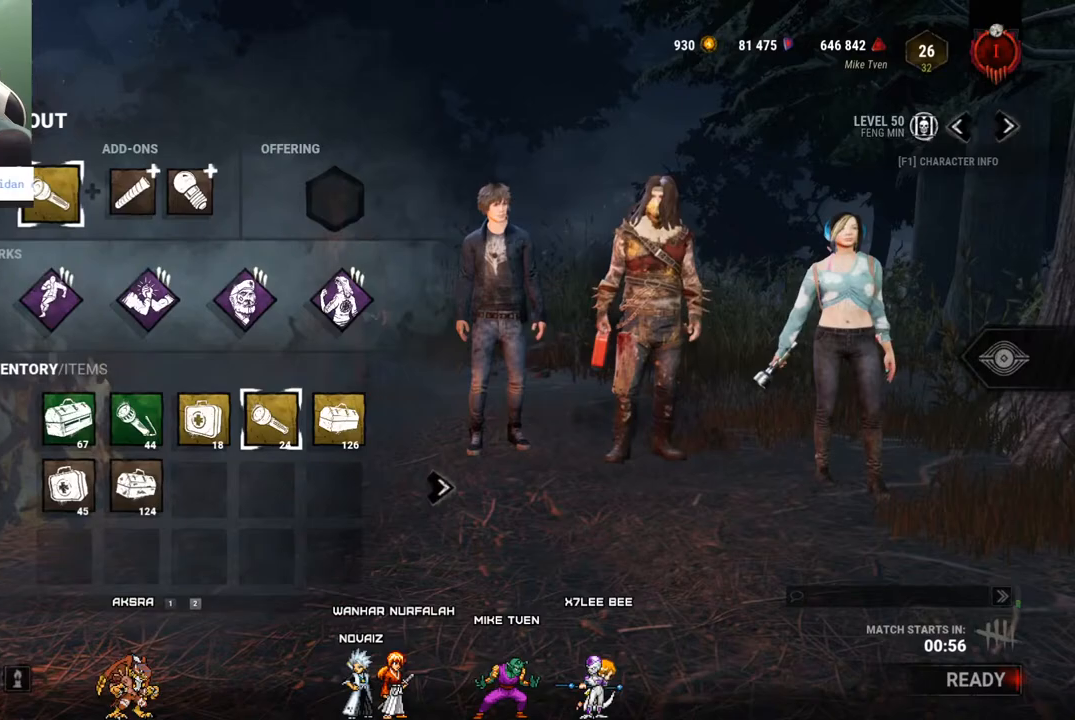
{"keys": [], "mouse": [], "mouse_move": "still", "events": []}
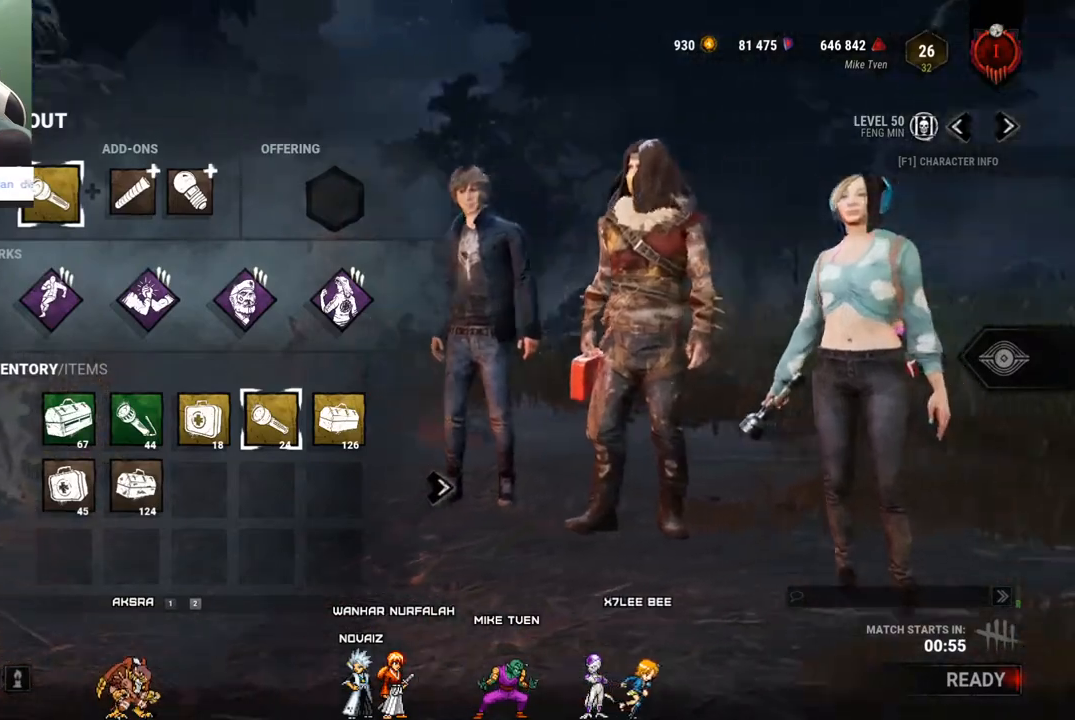
{"keys": [], "mouse": [], "mouse_move": "still", "events": []}
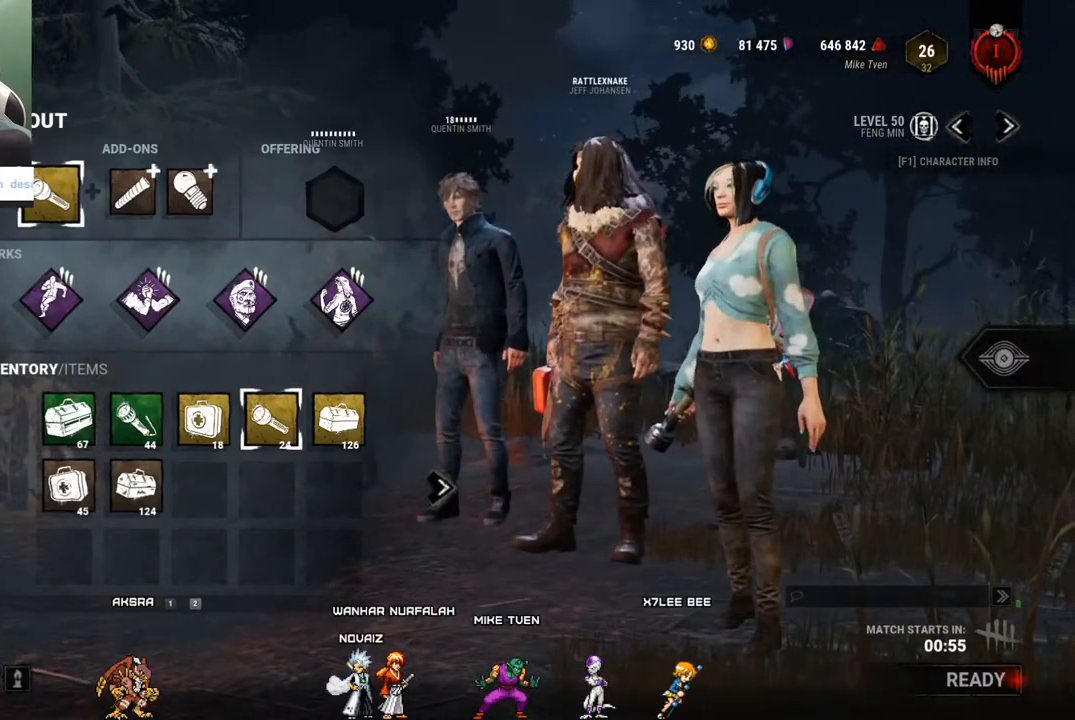
{"keys": [], "mouse": [], "mouse_move": "right", "events": []}
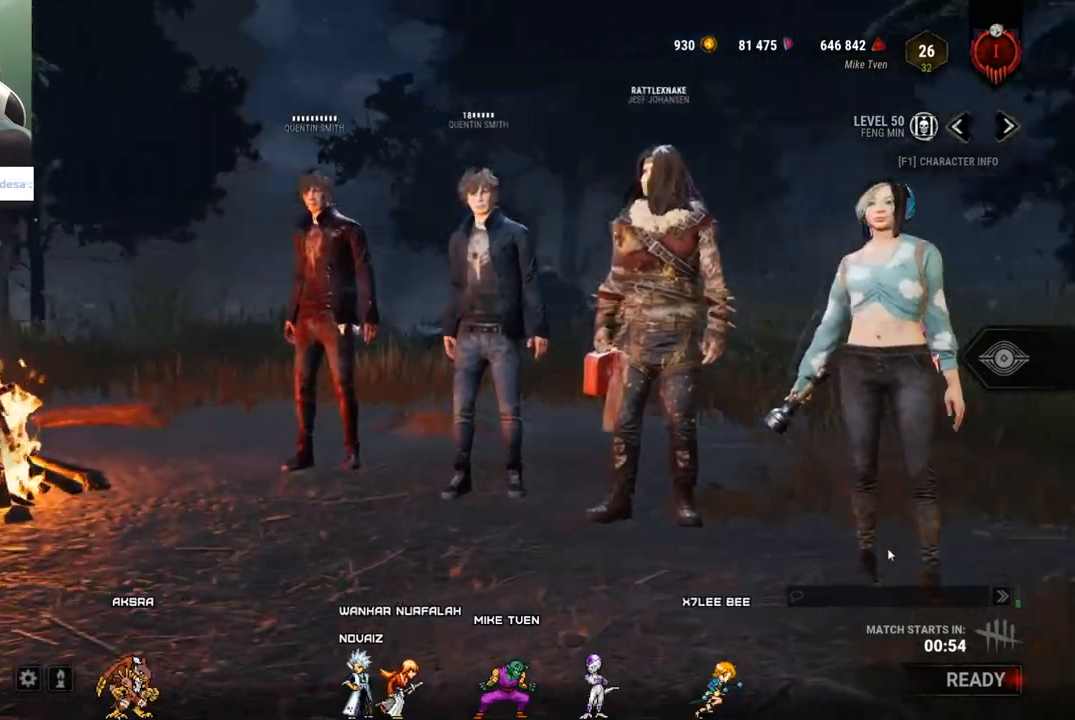
{"keys": [], "mouse": [], "mouse_move": "up-left", "events": []}
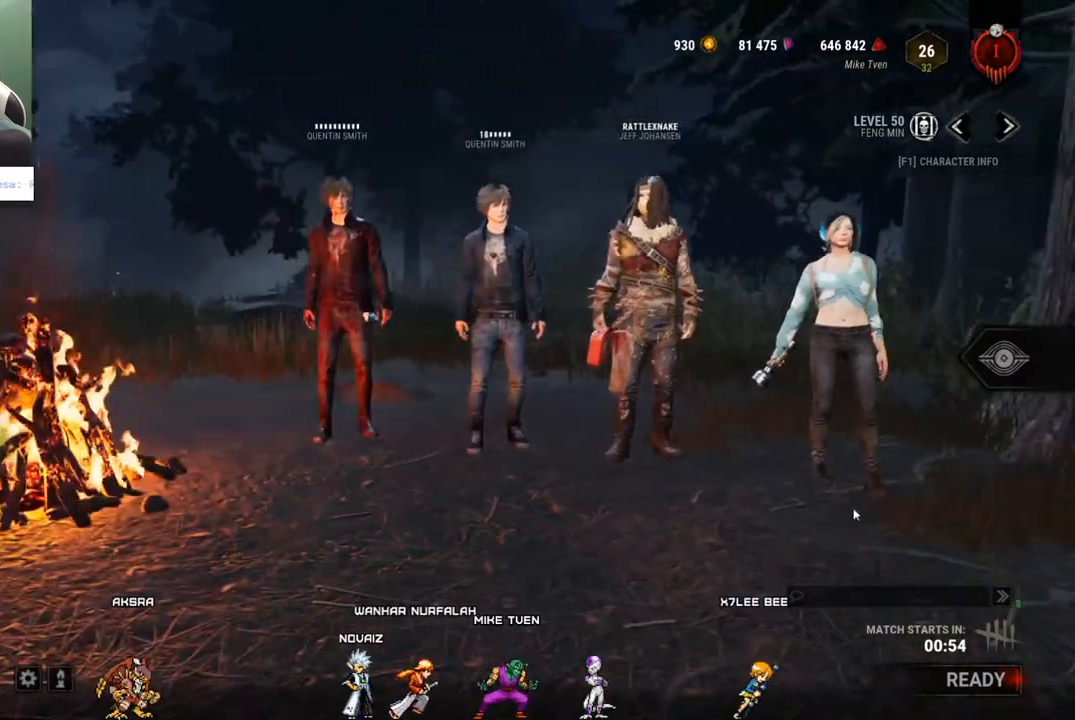
{"keys": [], "mouse": [], "events": []}
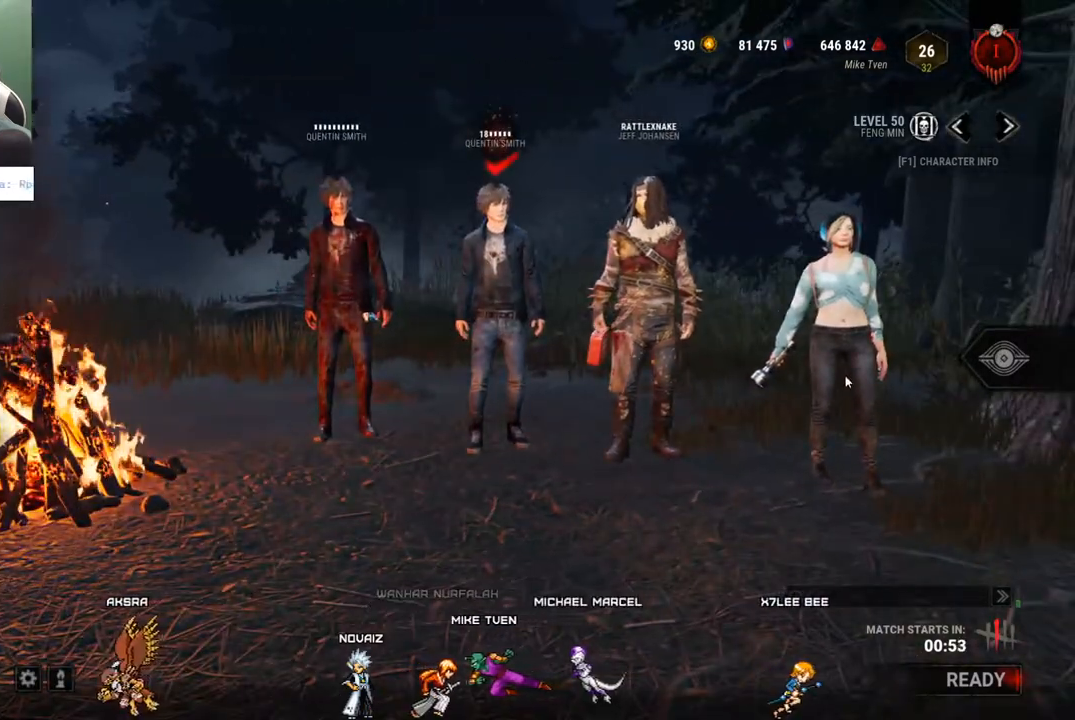
{"keys": [], "mouse": [], "mouse_move": "down-right", "events": []}
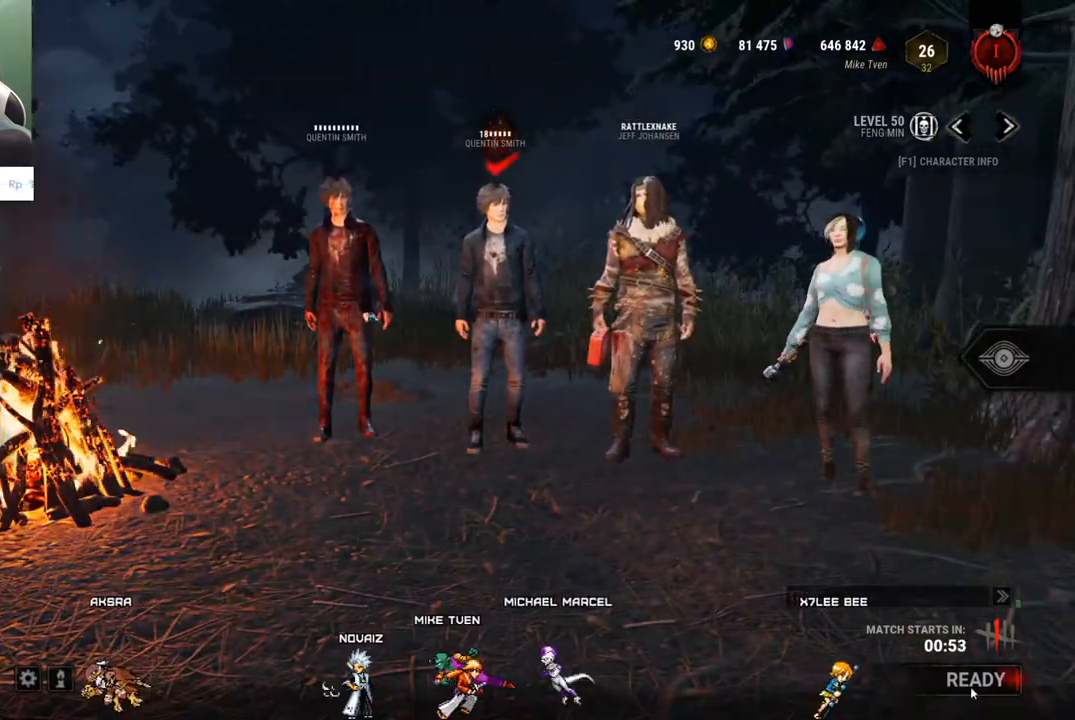
{"keys": [], "mouse": [], "mouse_move": "up-left", "events": []}
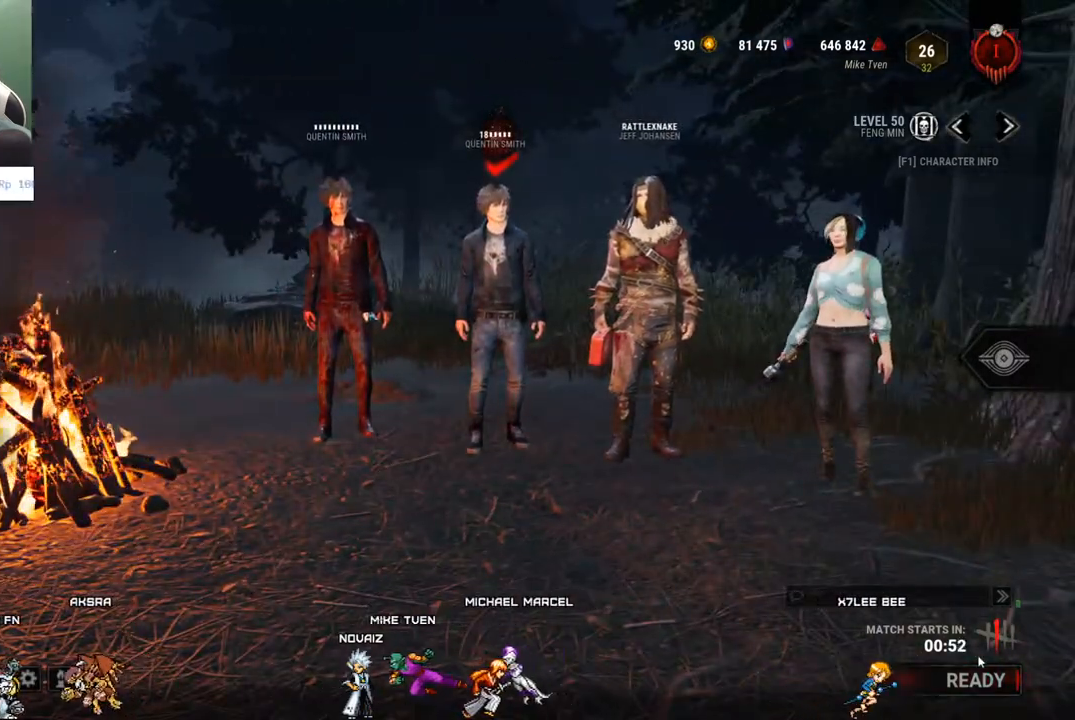
{"keys": [], "mouse": [], "mouse_move": "still", "events": []}